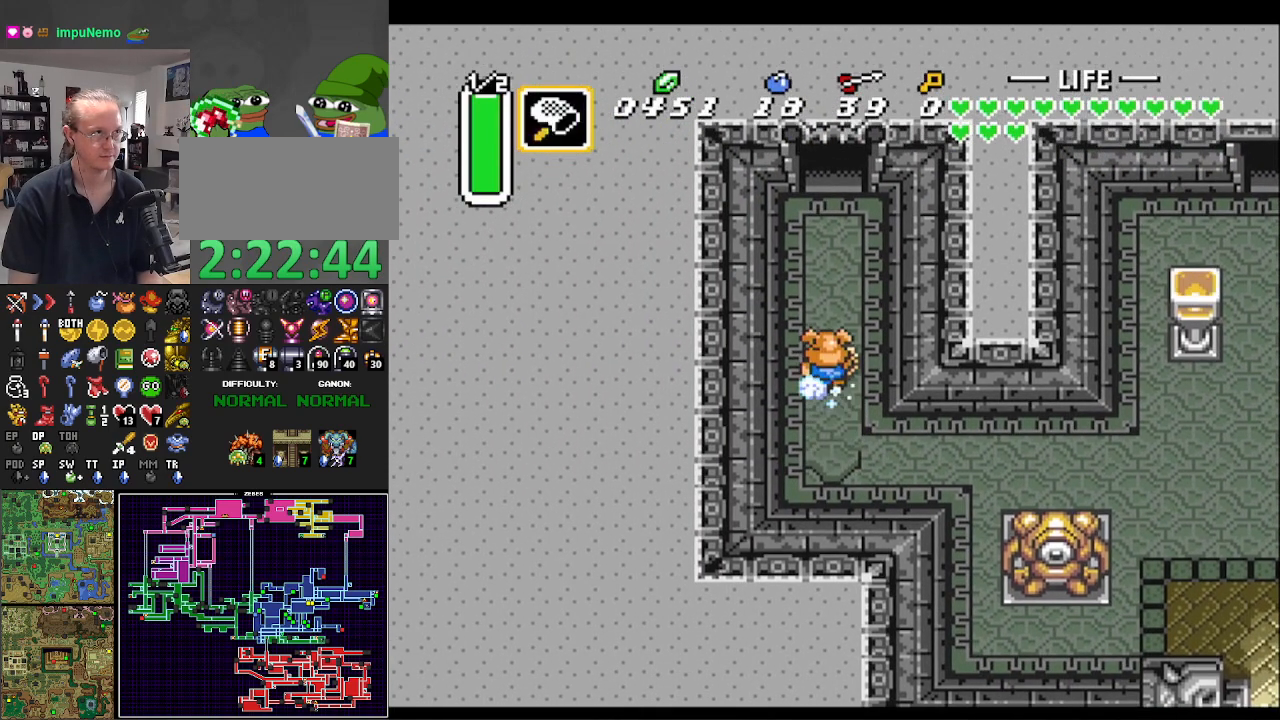
Gameplay with a controller (Nintendo layout); each line is a JSON object with the inputs held at the frame after it. "events" lists button and stick changes between this image and that frame as [ms after this image, input, new state], when the widget could be followed in between. Not read: L3 R3.
{"buttons": ["A"], "events": [[200, "R1", "down"], [300, "R1", "up"], [367, "R1", "down"], [467, "R1", "up"]]}
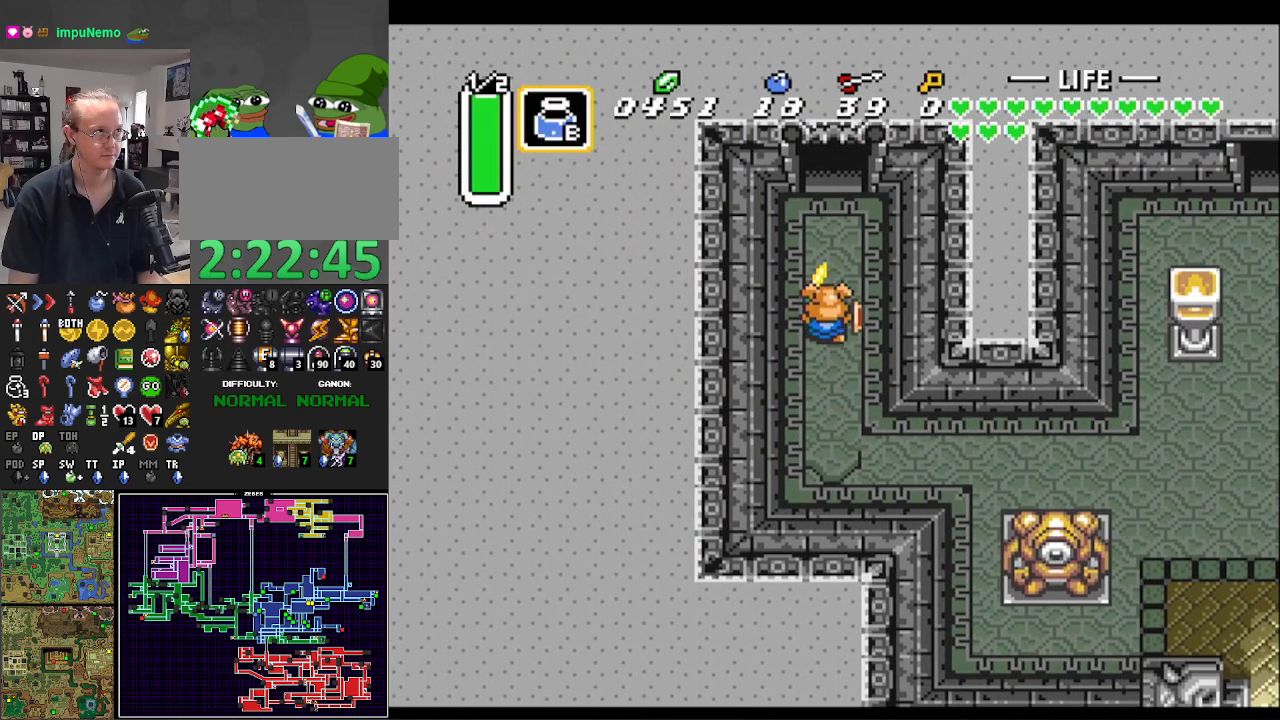
{"buttons": ["A", "R1"], "events": [[33, "R1", "down"], [150, "R1", "up"], [433, "R1", "down"]]}
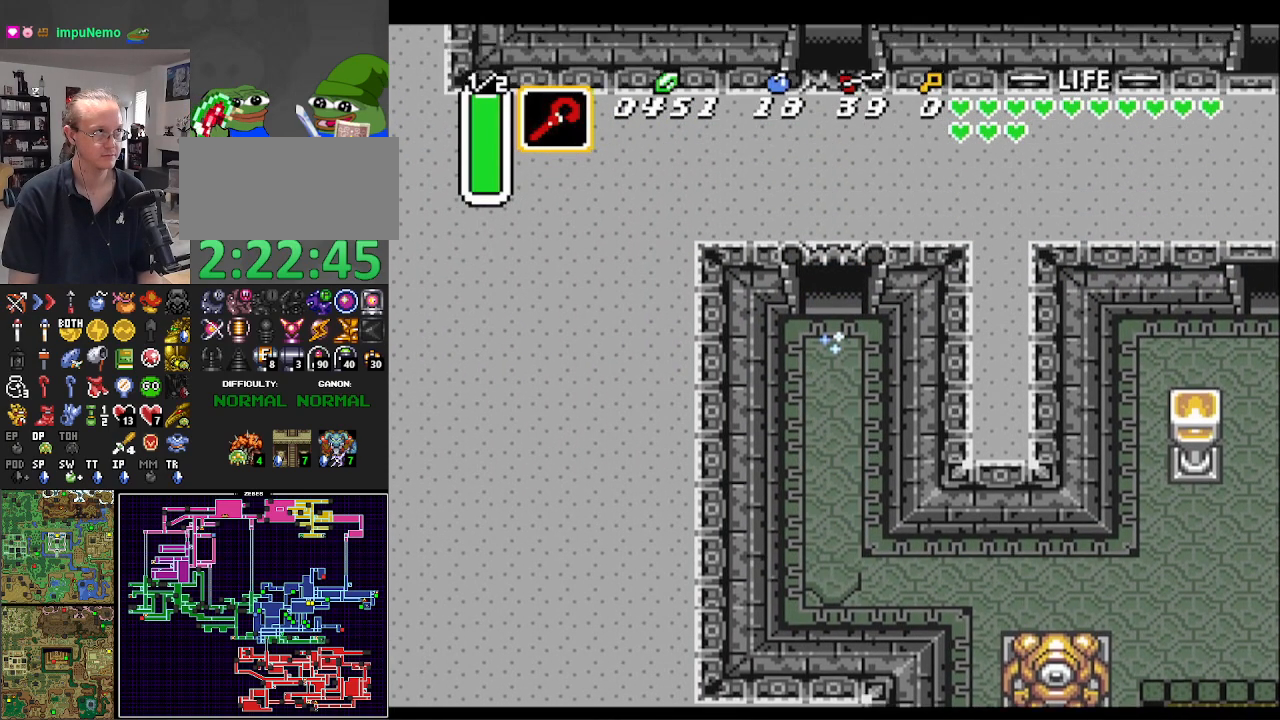
{"buttons": ["DPAD_UP"], "events": [[67, "R1", "up"], [317, "A", "up"], [350, "DPAD_UP", "down"]]}
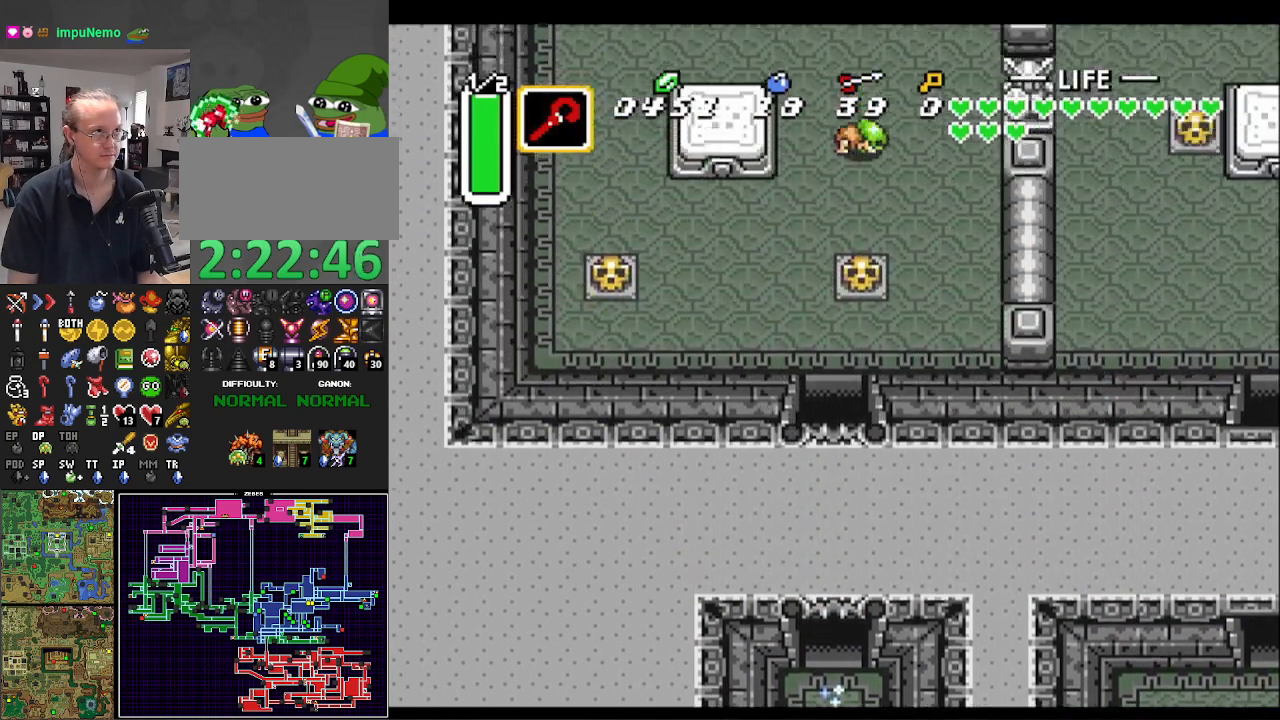
{"buttons": ["DPAD_UP", "DPAD_RIGHT"], "events": [[67, "R1", "down"], [200, "R1", "up"], [333, "R1", "down"], [400, "DPAD_RIGHT", "down"], [417, "R1", "up"]]}
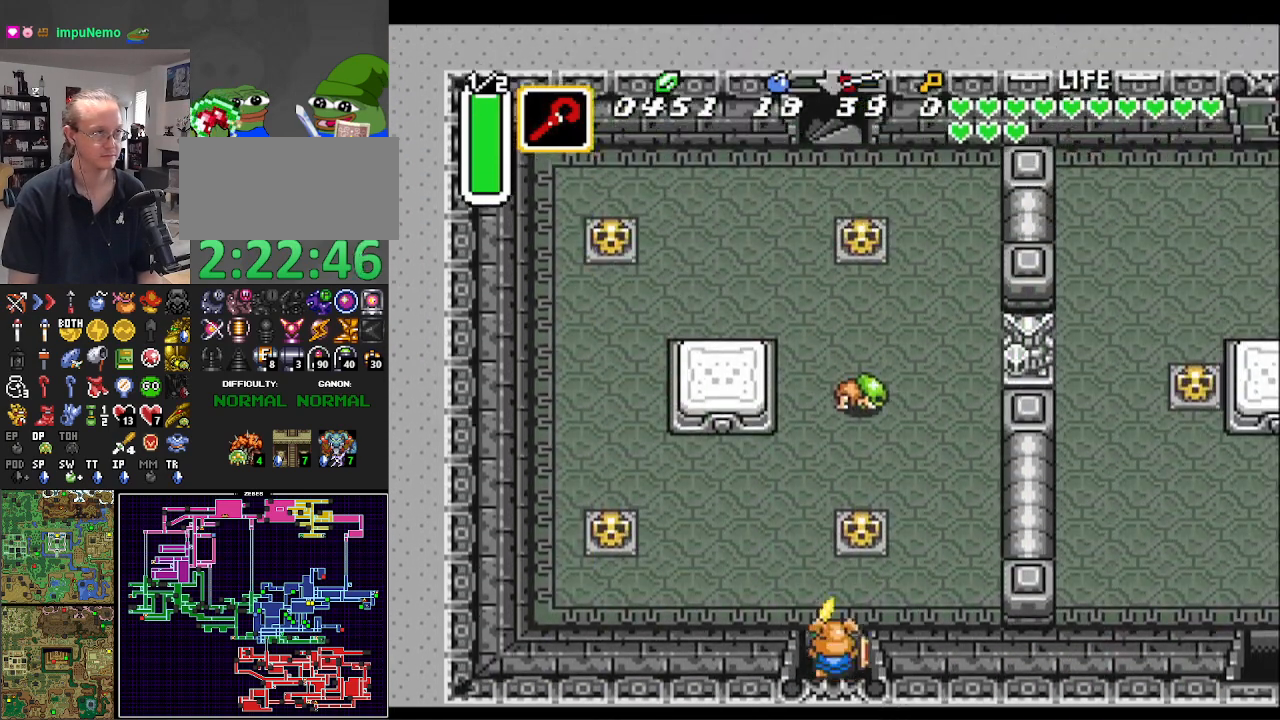
{"buttons": ["DPAD_UP"], "events": [[50, "R1", "down"], [117, "R1", "up"], [483, "DPAD_RIGHT", "up"]]}
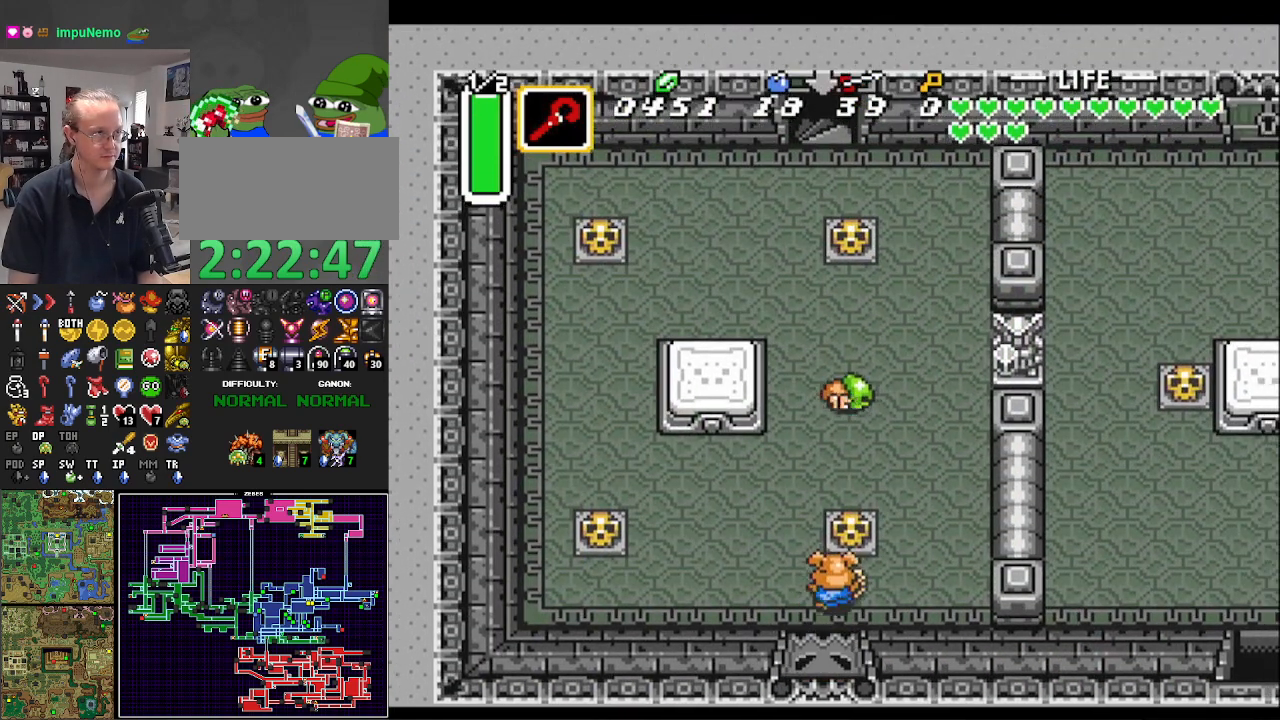
{"buttons": ["A", "DPAD_UP"], "events": [[83, "A", "down"], [83, "DPAD_RIGHT", "down"], [167, "DPAD_RIGHT", "up"], [233, "A", "up"], [483, "A", "down"]]}
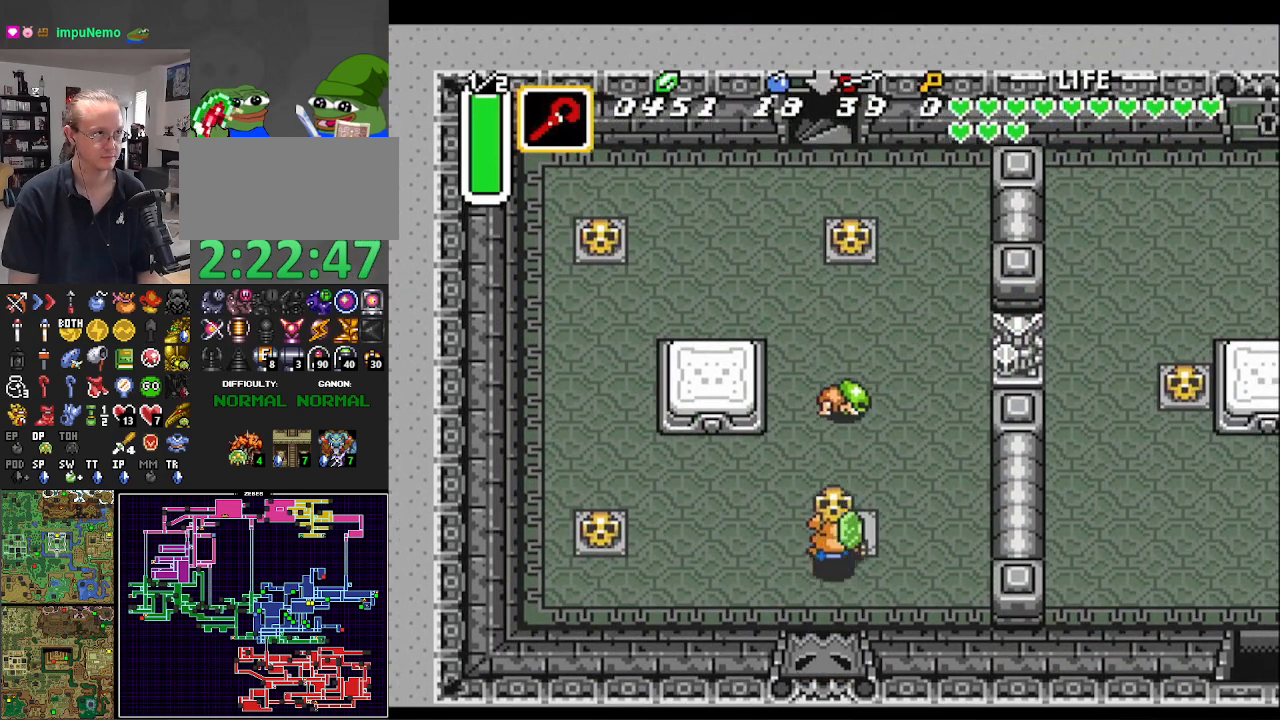
{"buttons": ["A"], "events": [[67, "DPAD_LEFT", "down"], [83, "A", "up"], [167, "R1", "down"], [200, "DPAD_LEFT", "up"], [300, "DPAD_UP", "up"], [300, "R1", "up"], [333, "A", "down"]]}
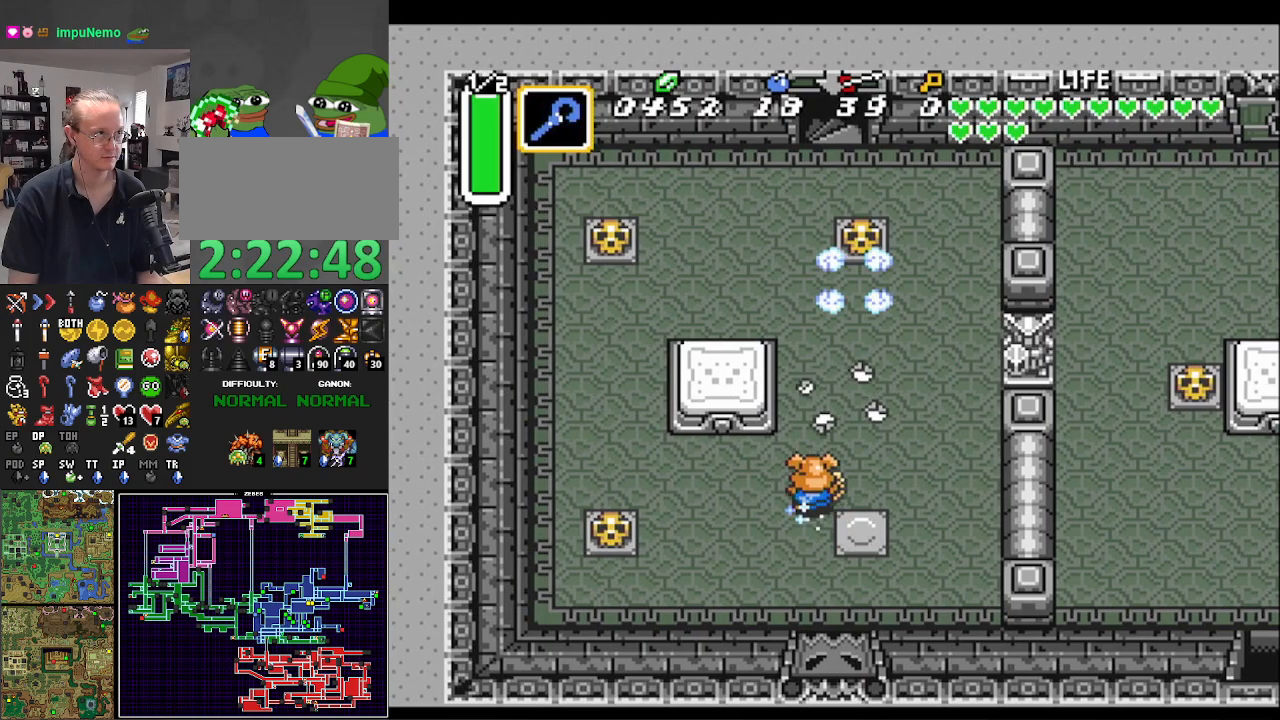
{"buttons": ["A", "R1"], "events": [[183, "R1", "down"], [300, "R1", "up"], [450, "R1", "down"]]}
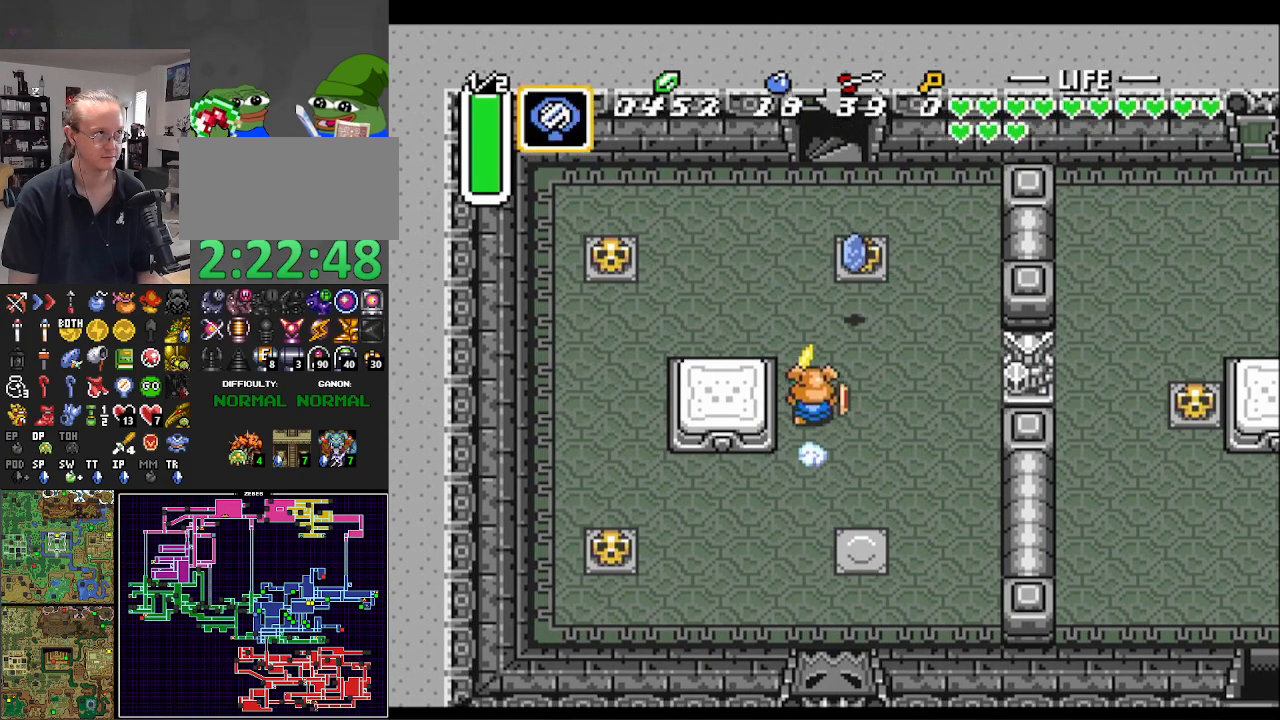
{"buttons": ["DPAD_UP"], "events": [[33, "R1", "up"], [233, "DPAD_RIGHT", "down"], [250, "DPAD_UP", "down"], [283, "A", "up"], [417, "DPAD_RIGHT", "up"]]}
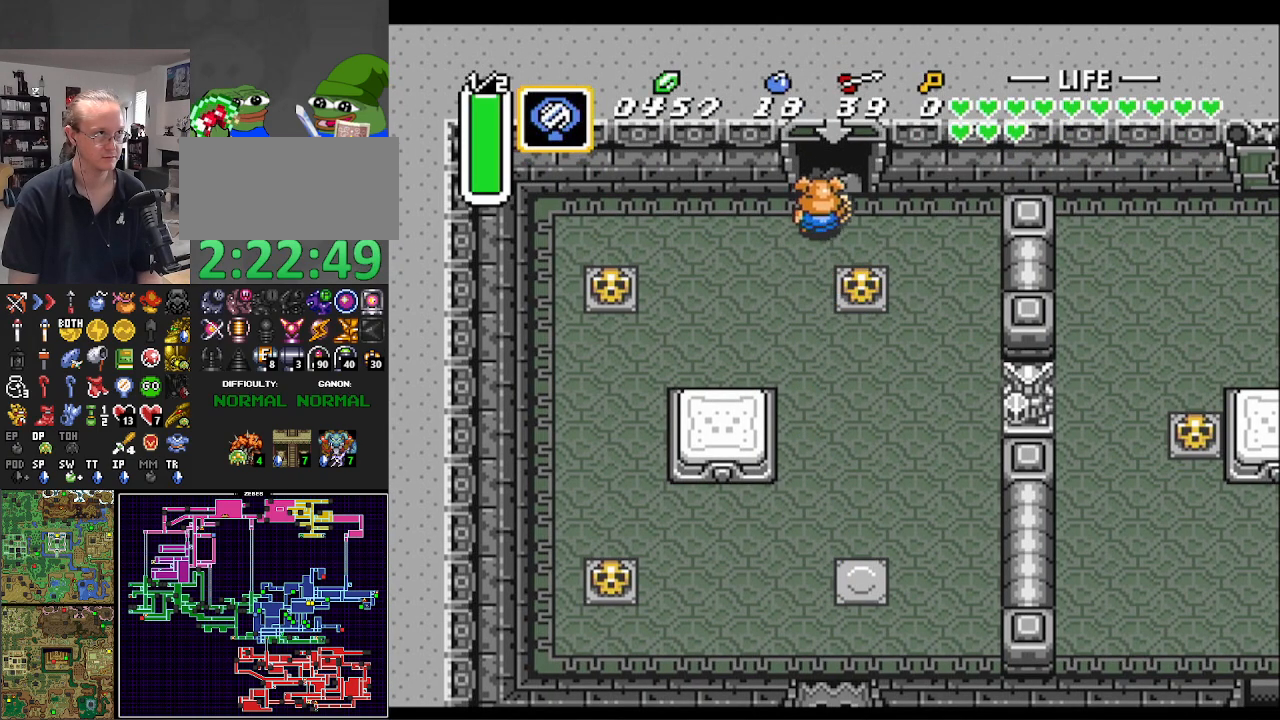
{"buttons": [], "events": [[383, "DPAD_UP", "up"]]}
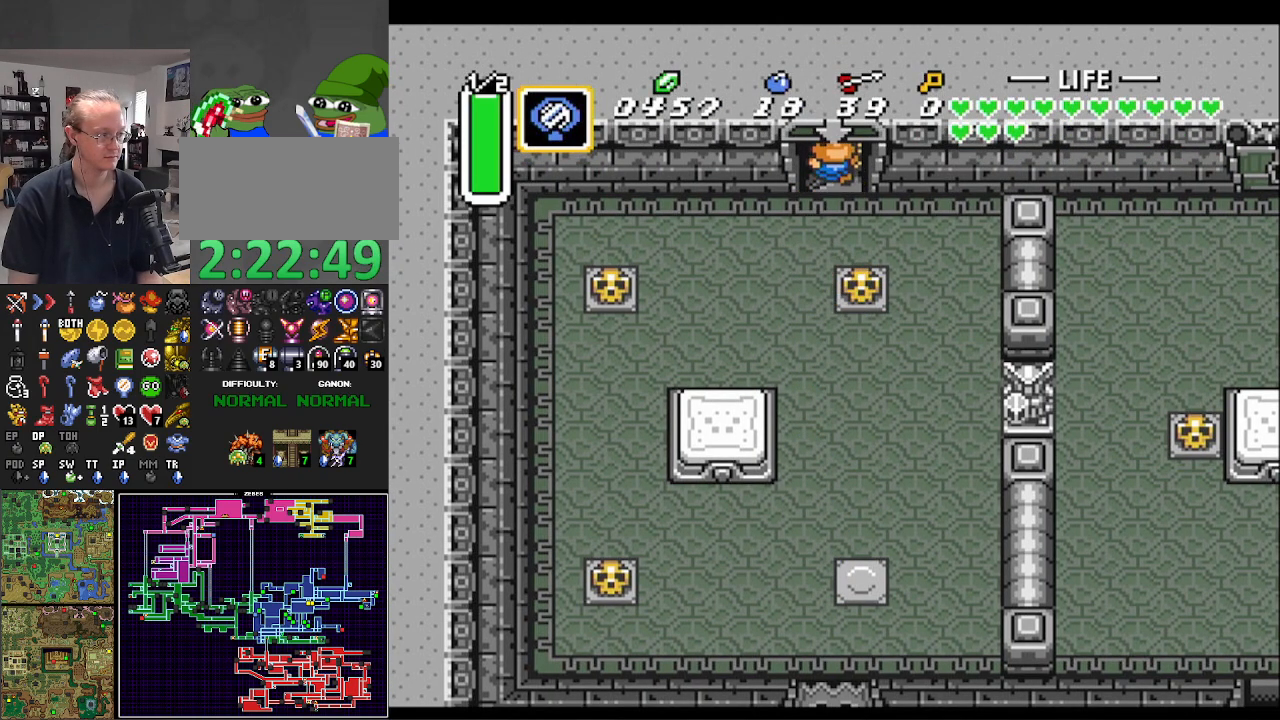
{"buttons": [], "events": []}
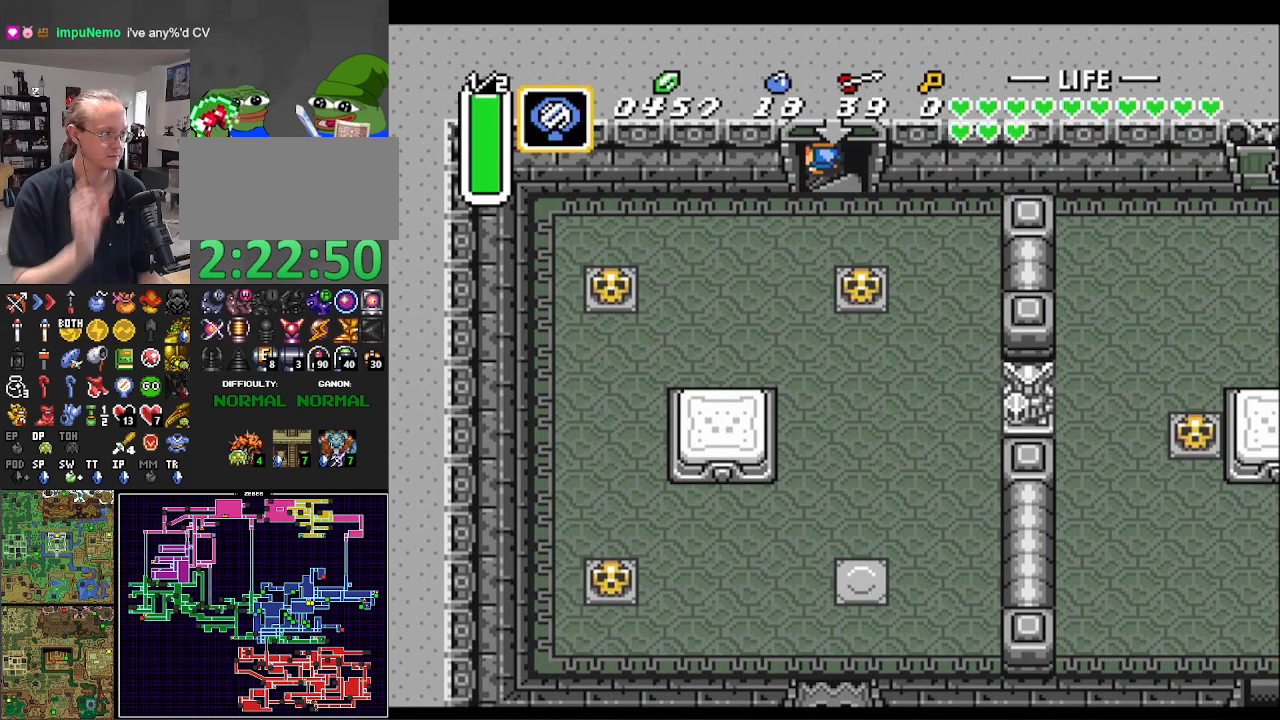
{"buttons": [], "events": []}
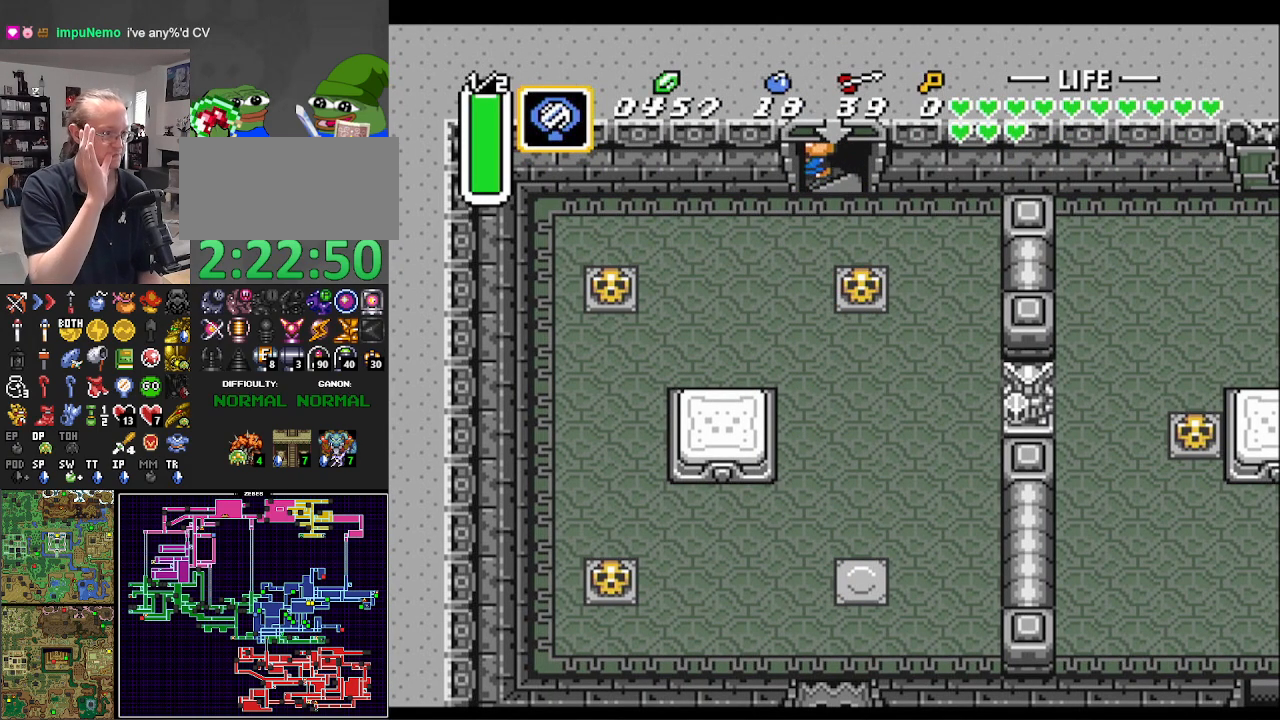
{"buttons": [], "events": []}
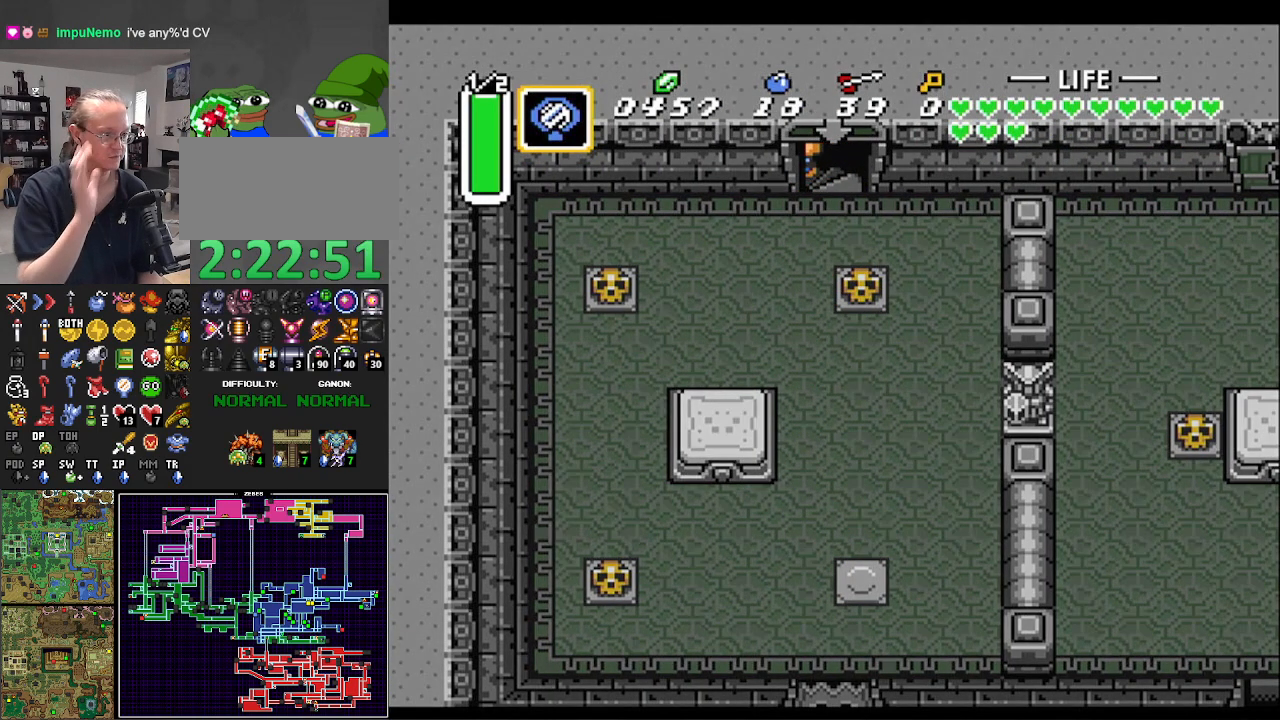
{"buttons": [], "events": []}
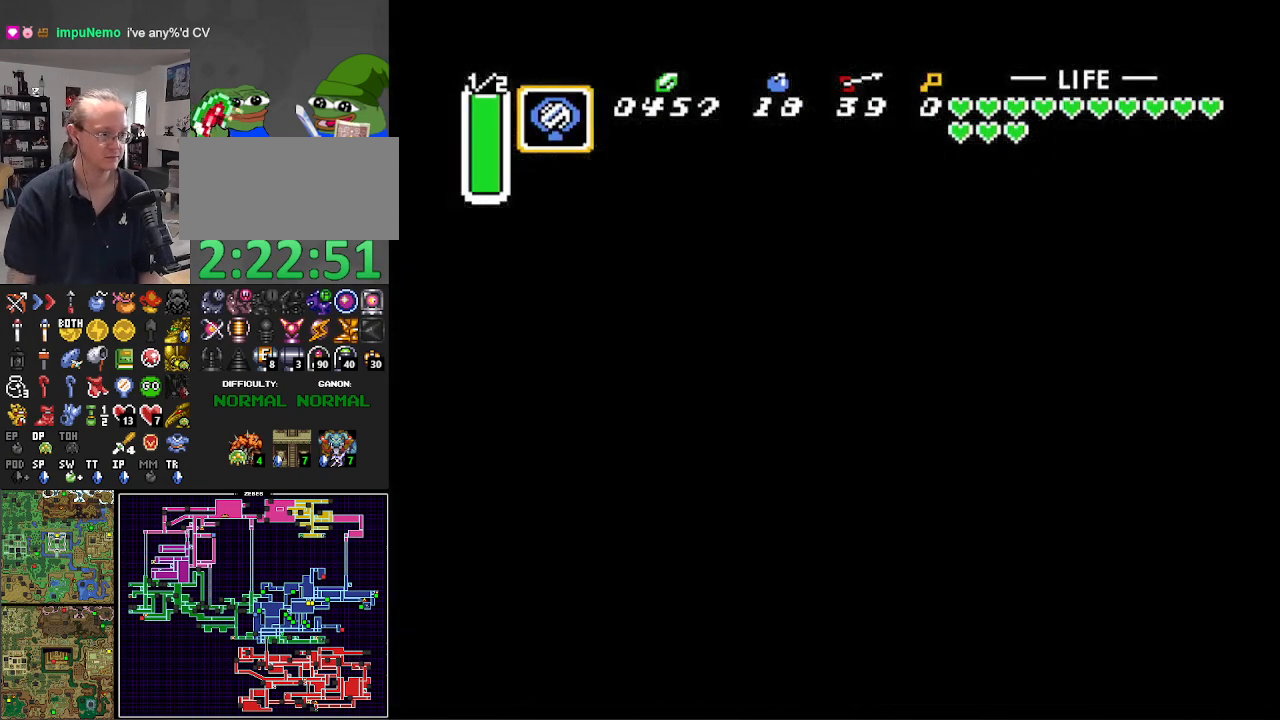
{"buttons": [], "events": []}
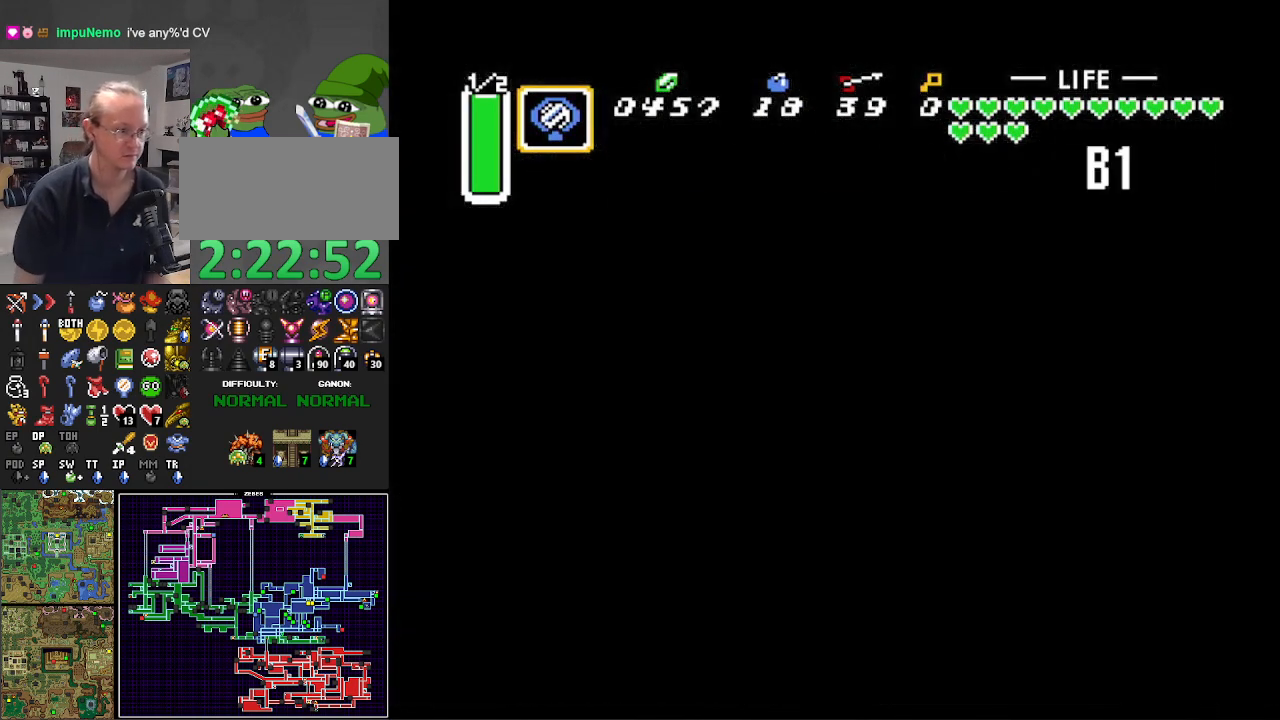
{"buttons": [], "events": []}
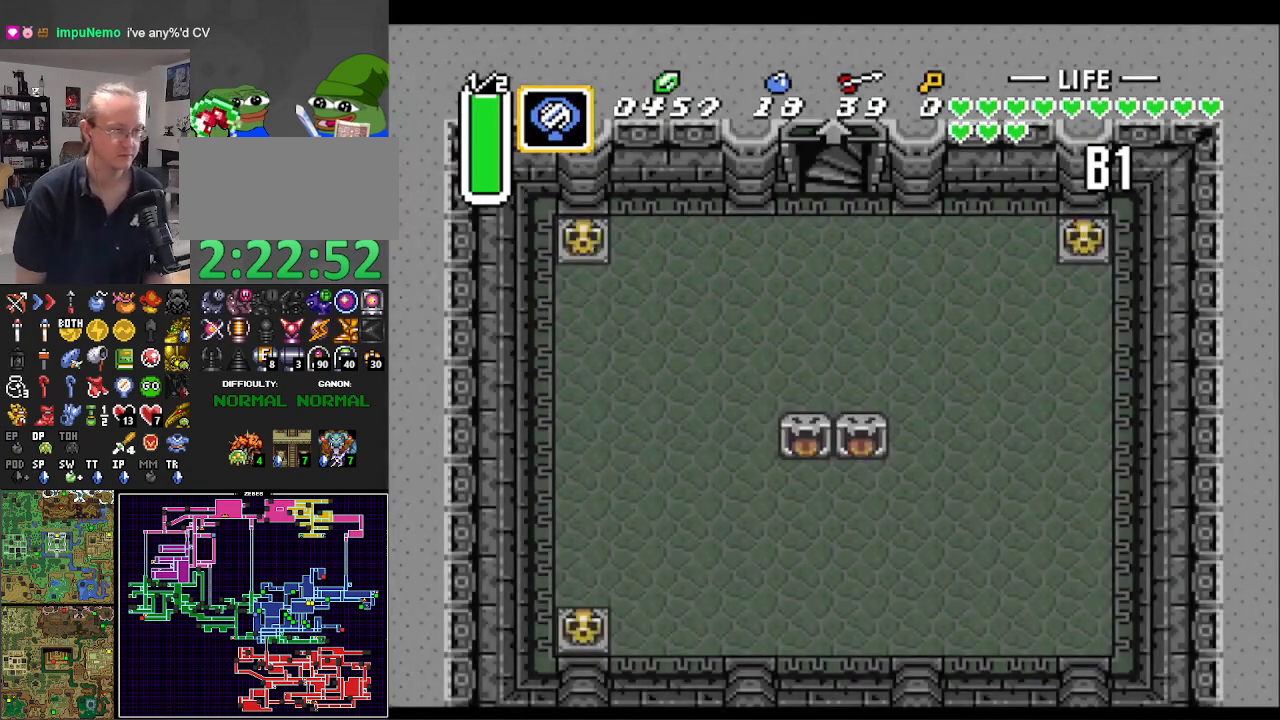
{"buttons": ["DPAD_DOWN", "DPAD_LEFT"], "events": [[50, "DPAD_DOWN", "down"], [50, "DPAD_LEFT", "down"]]}
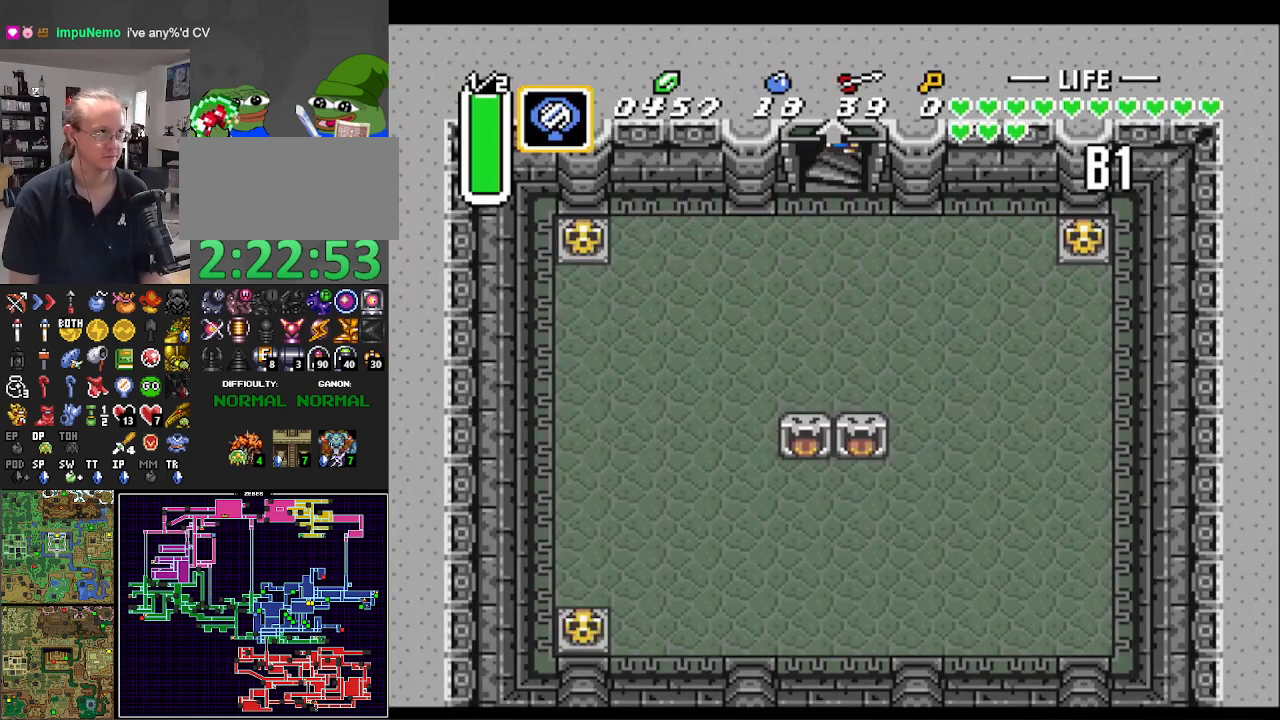
{"buttons": ["DPAD_DOWN", "DPAD_LEFT"], "events": []}
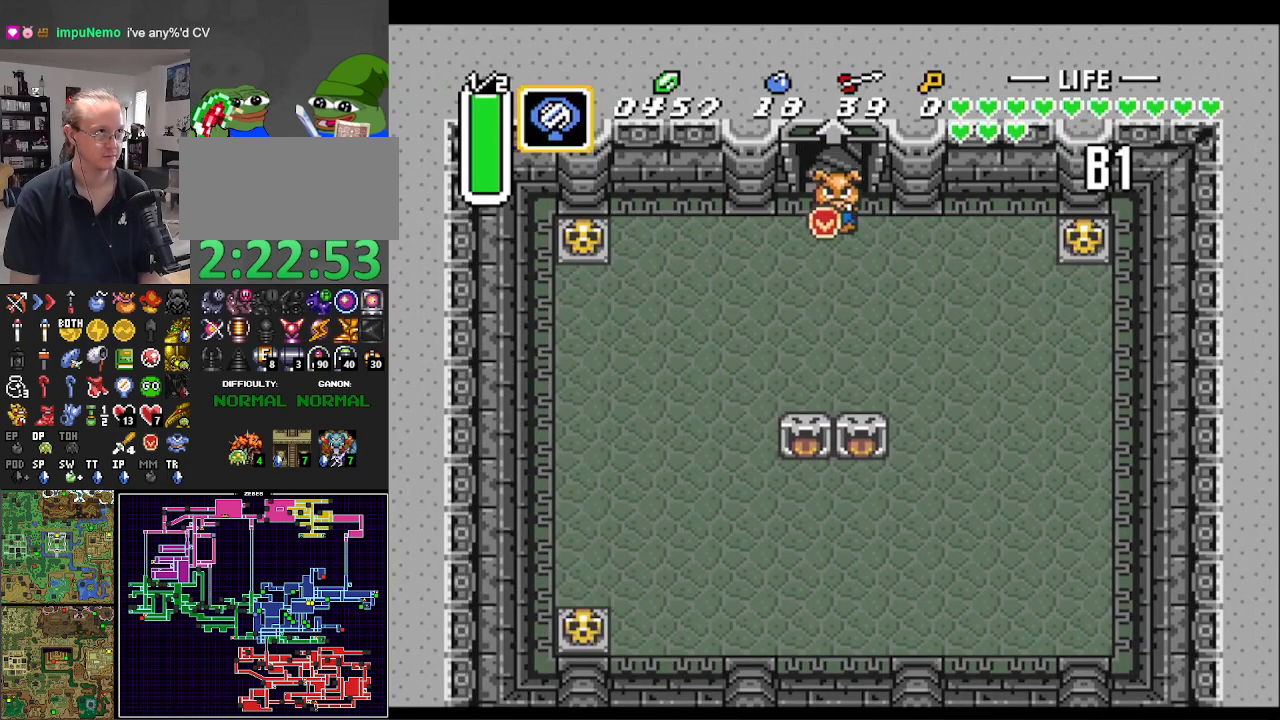
{"buttons": ["DPAD_LEFT"], "events": [[483, "DPAD_DOWN", "up"]]}
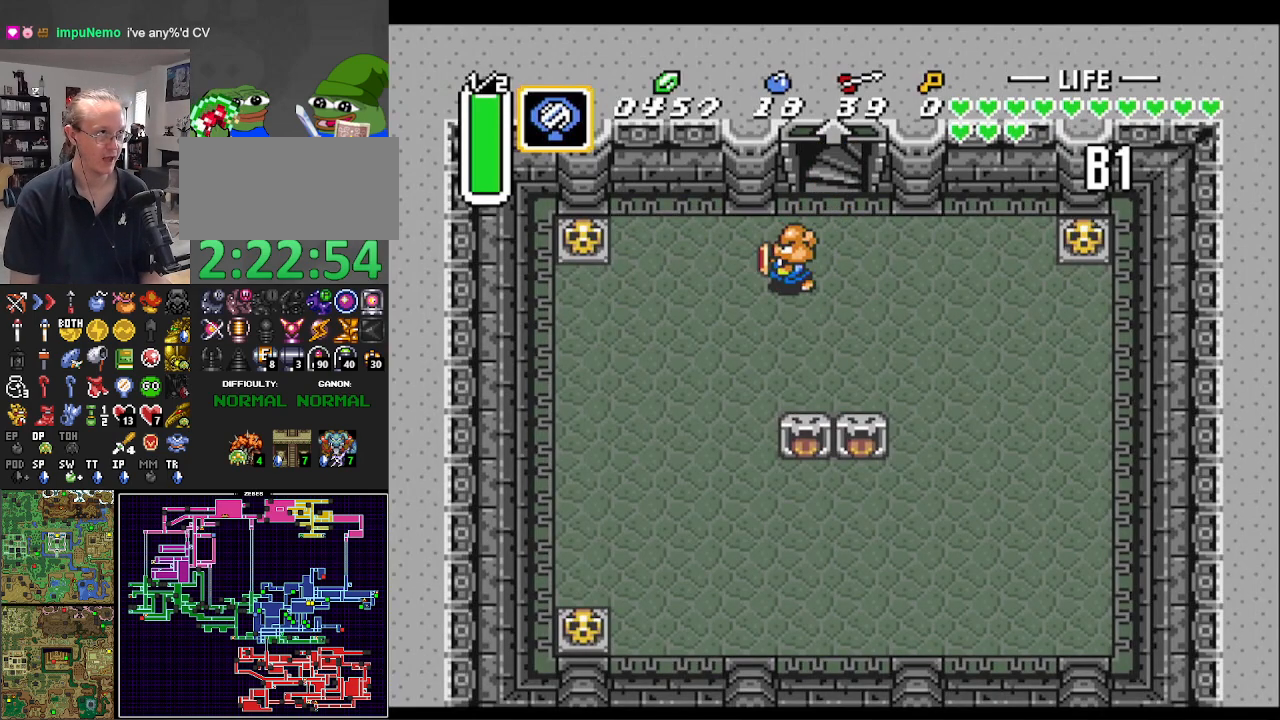
{"buttons": ["DPAD_DOWN", "DPAD_LEFT"], "events": [[250, "DPAD_DOWN", "down"], [367, "DPAD_DOWN", "up"], [417, "DPAD_DOWN", "down"]]}
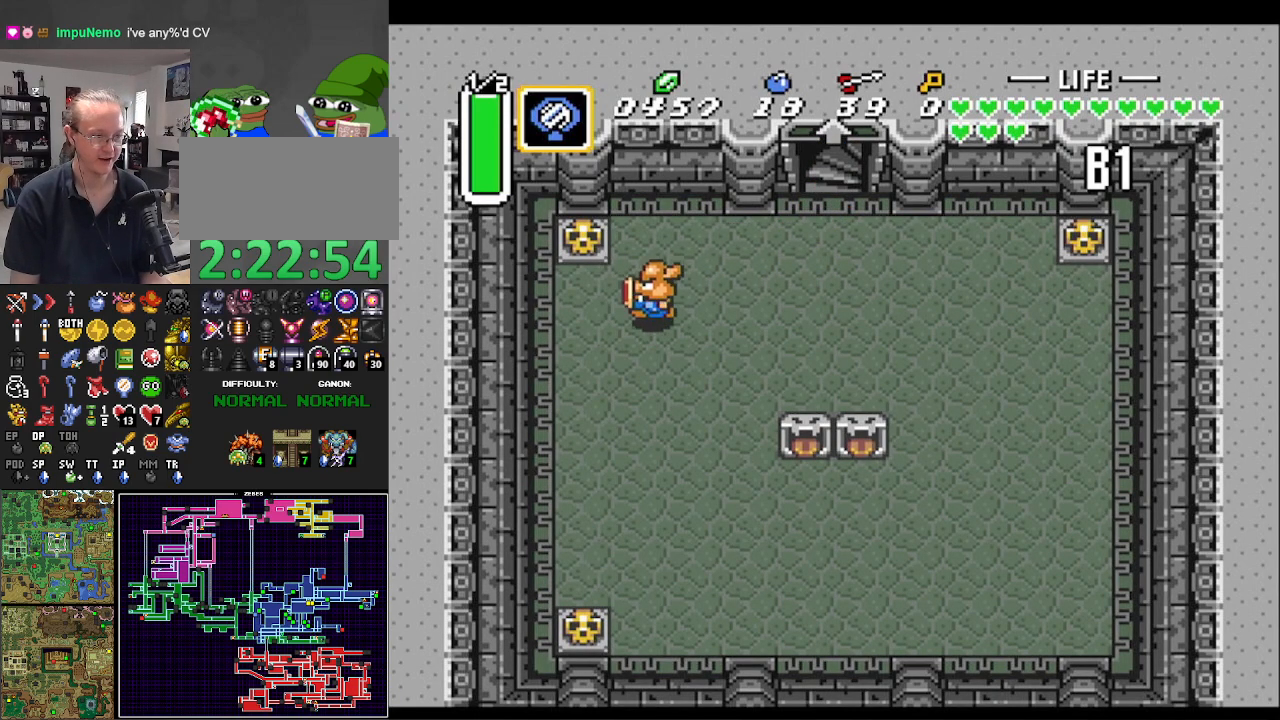
{"buttons": ["DPAD_DOWN"], "events": [[383, "DPAD_LEFT", "up"]]}
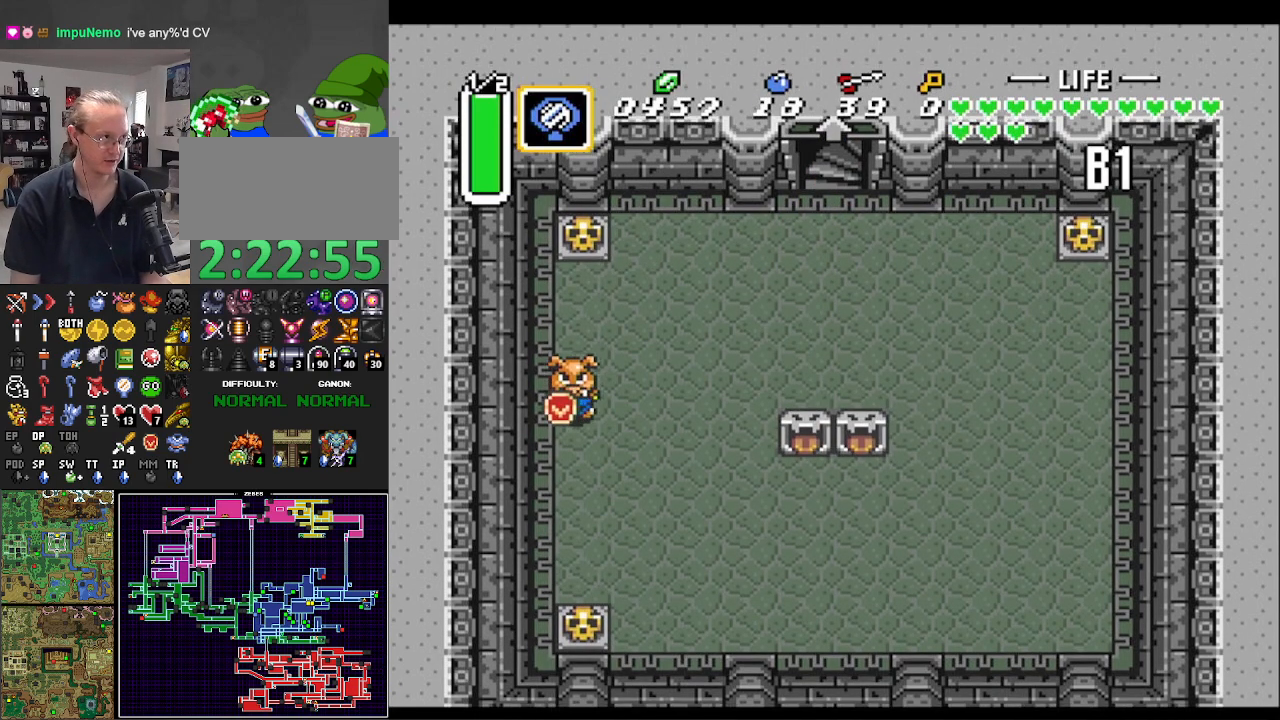
{"buttons": ["DPAD_DOWN"], "events": []}
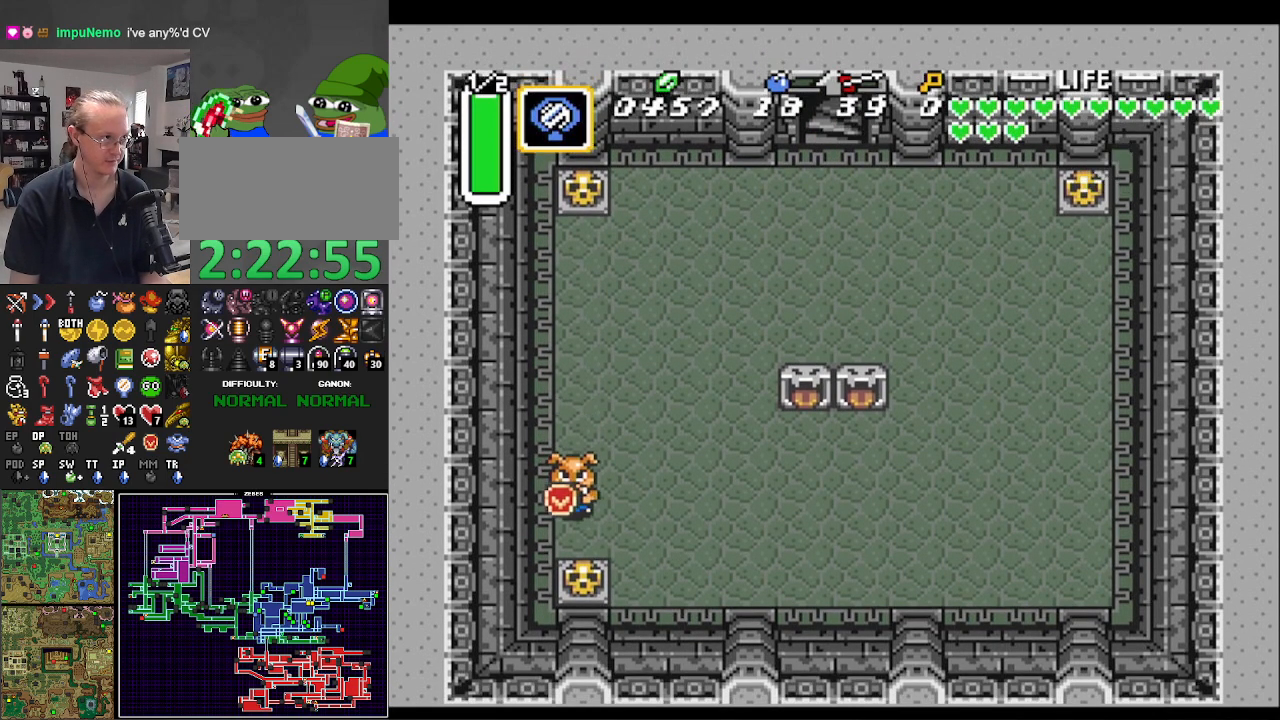
{"buttons": ["DPAD_DOWN"], "events": [[183, "A", "down"], [317, "A", "up"]]}
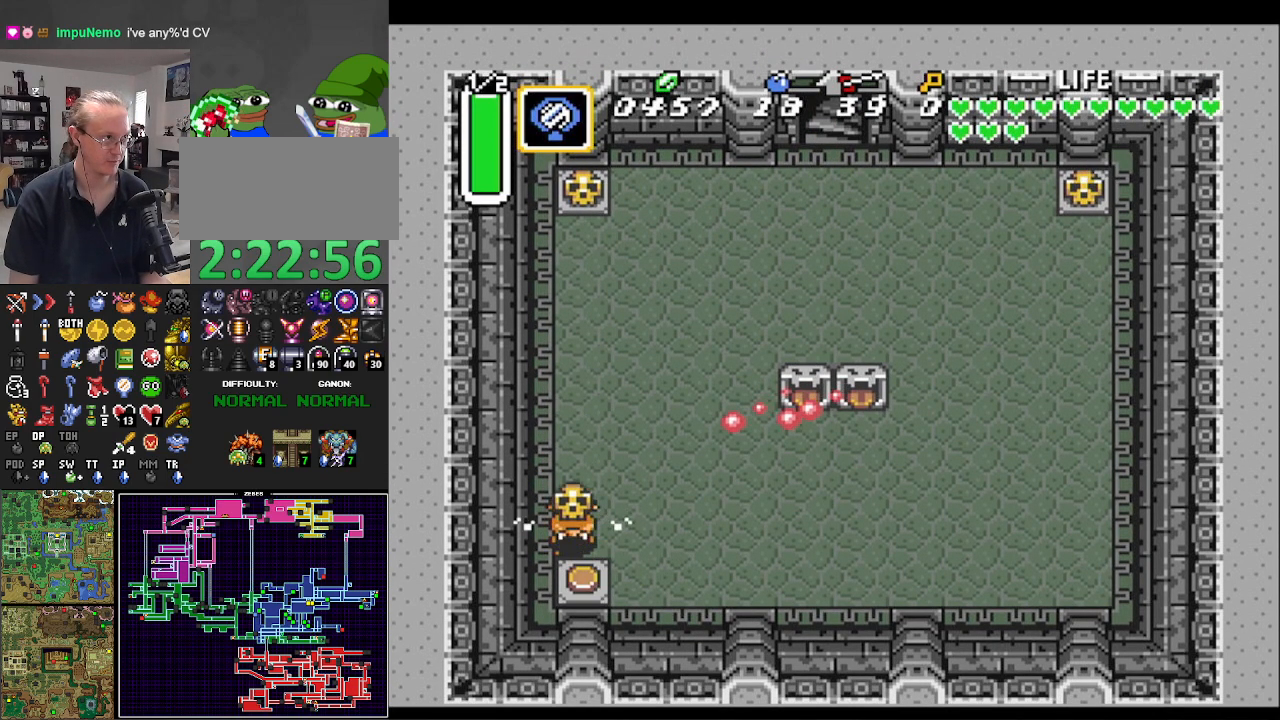
{"buttons": ["A"], "events": [[67, "A", "down"], [150, "DPAD_RIGHT", "down"], [167, "A", "up"], [283, "DPAD_DOWN", "up"], [350, "A", "down"], [450, "DPAD_RIGHT", "up"]]}
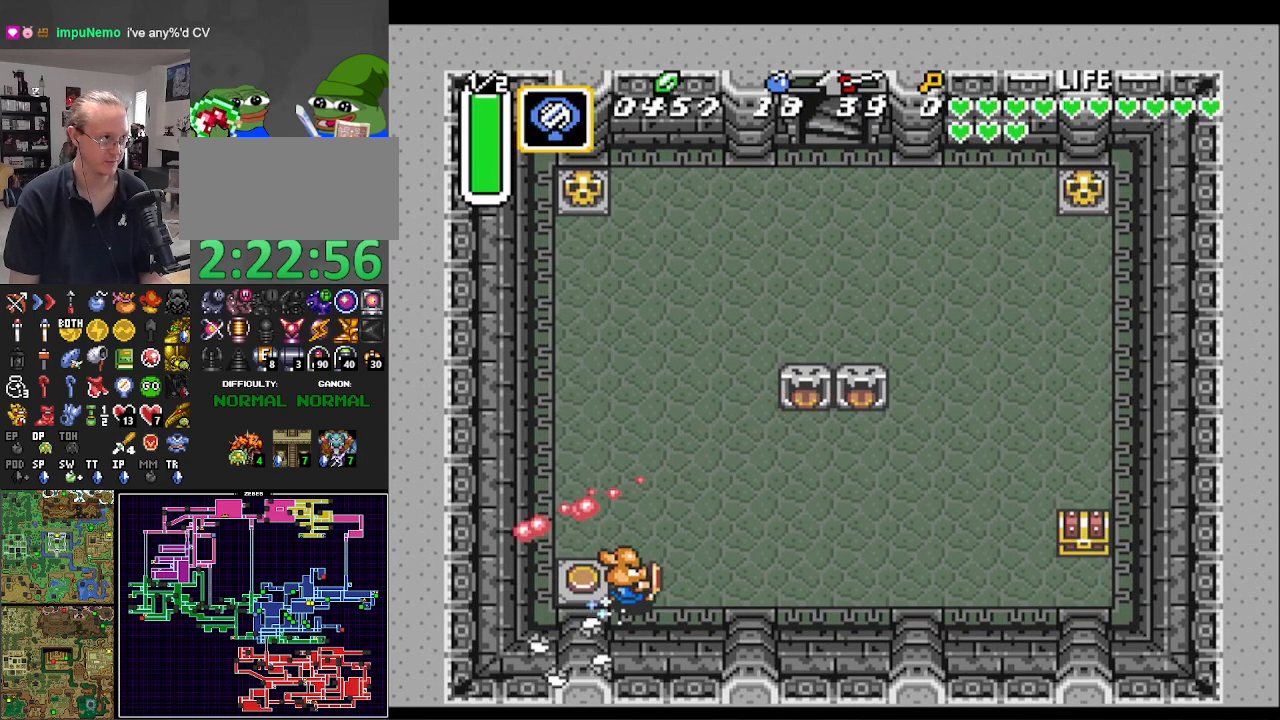
{"buttons": ["A"], "events": []}
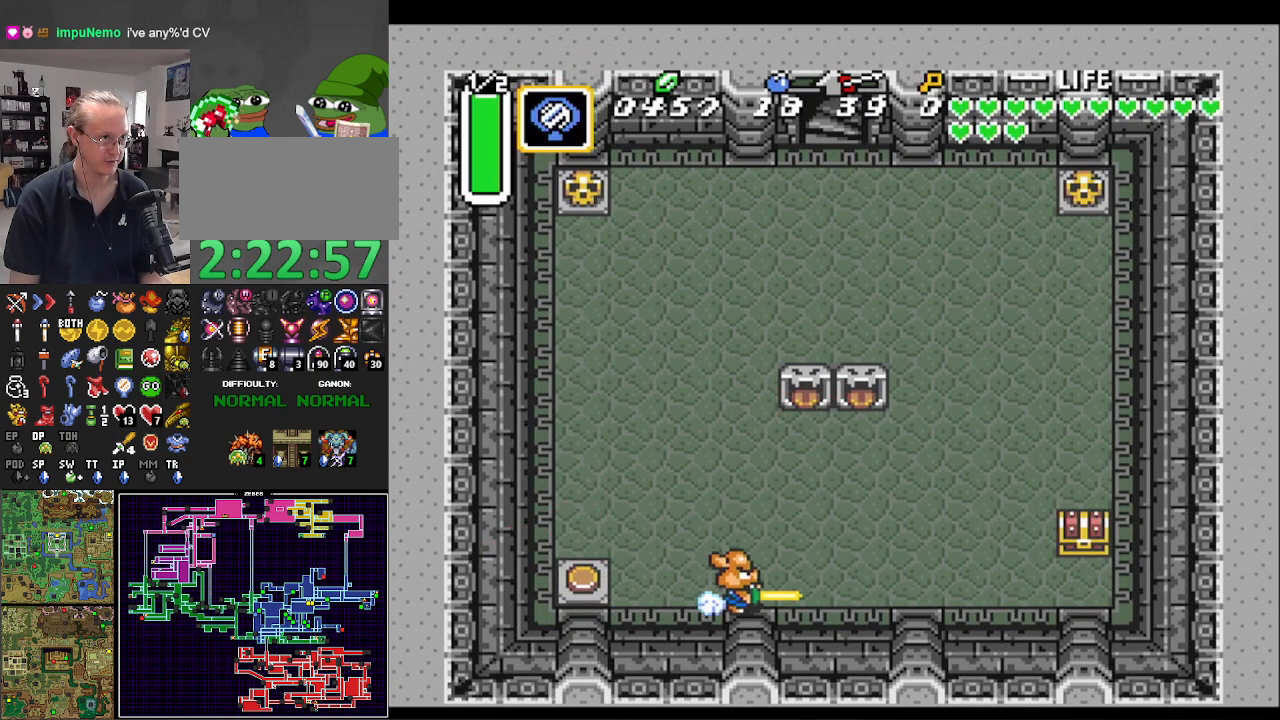
{"buttons": ["A"], "events": [[367, "A", "up"], [400, "DPAD_UP", "down"], [483, "A", "down"], [483, "DPAD_UP", "up"]]}
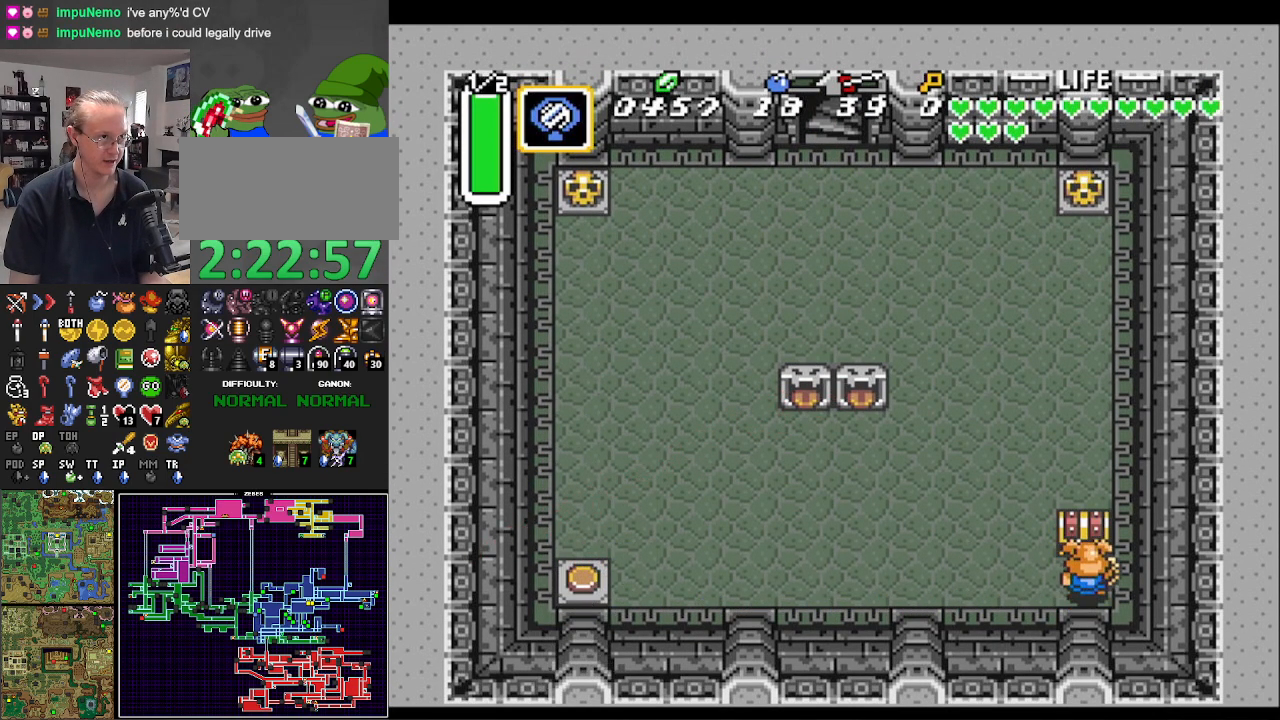
{"buttons": [], "events": [[383, "A", "up"]]}
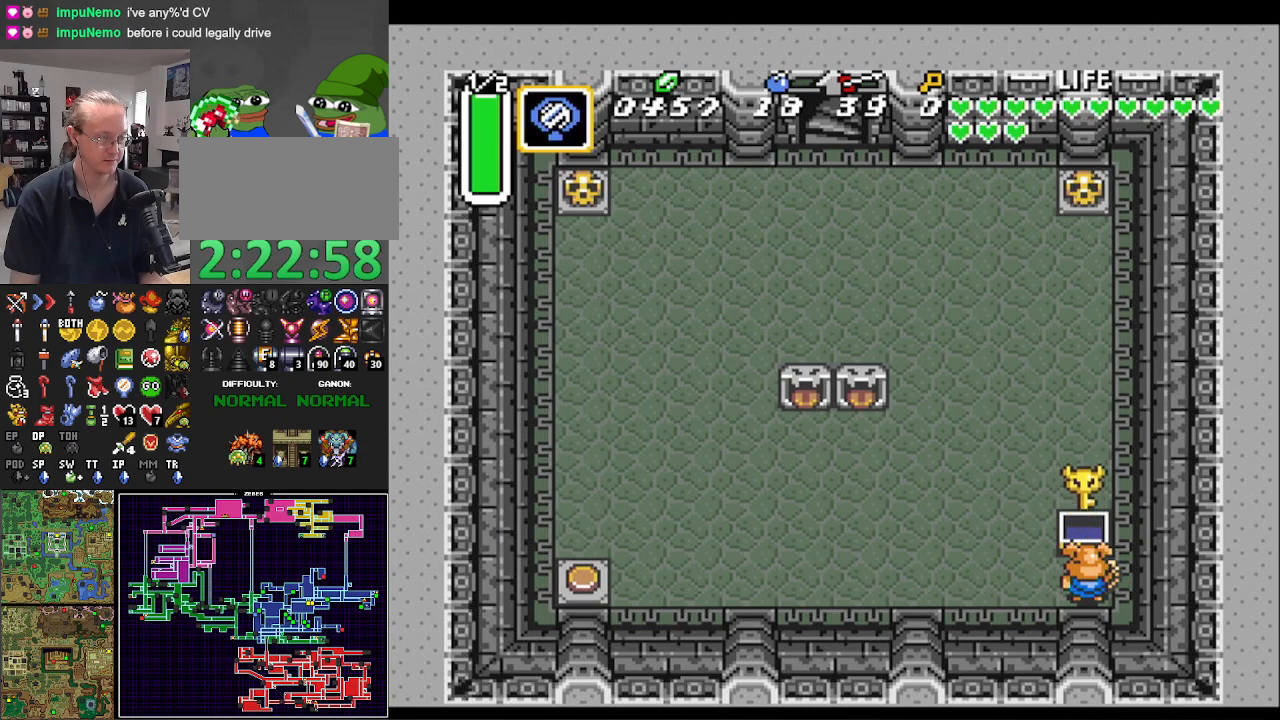
{"buttons": ["DPAD_UP"], "events": [[83, "Y", "down"], [133, "Y", "up"], [217, "DPAD_UP", "down"], [250, "Y", "down"], [317, "Y", "up"], [433, "Y", "down"], [483, "Y", "up"]]}
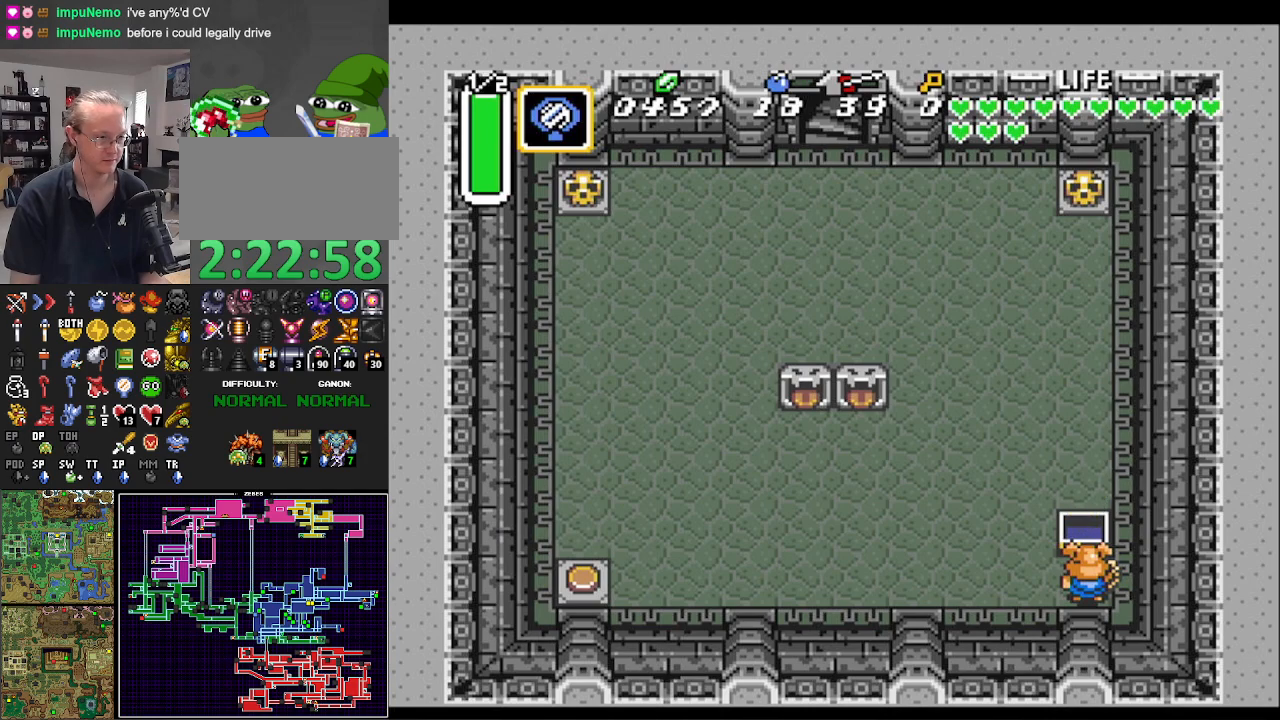
{"buttons": ["DPAD_UP"], "events": [[50, "Y", "down"], [133, "Y", "up"], [250, "Y", "down"], [300, "Y", "up"]]}